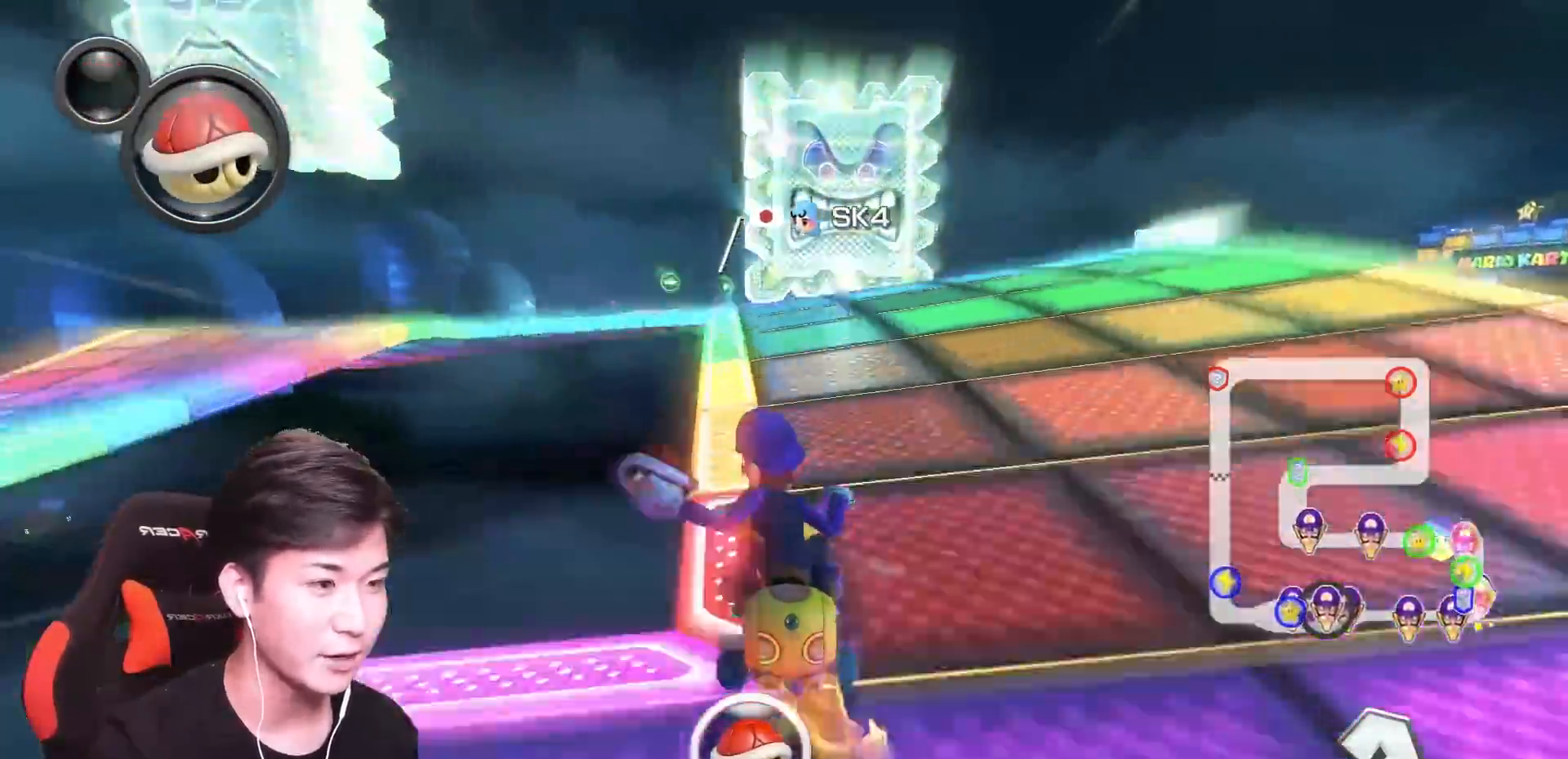
Gameplay with a controller (Nintendo layout); each line is a JSON object with the inputs held at the frame after it. "events" lists button and stick changes between this image and that frame as [ms after this image, input, new state], when the widget could be followed in between. Not read: DPAD_DOWN DPAD_LEFT DPAD_RIGHT L2 L3 R2 R3 SELECT START right_stick.
{"buttons": ["A", "L1"], "left_stick": "left", "events": [[33, "R1", "down"], [250, "R1", "up"], [334, "left_stick", "left"]]}
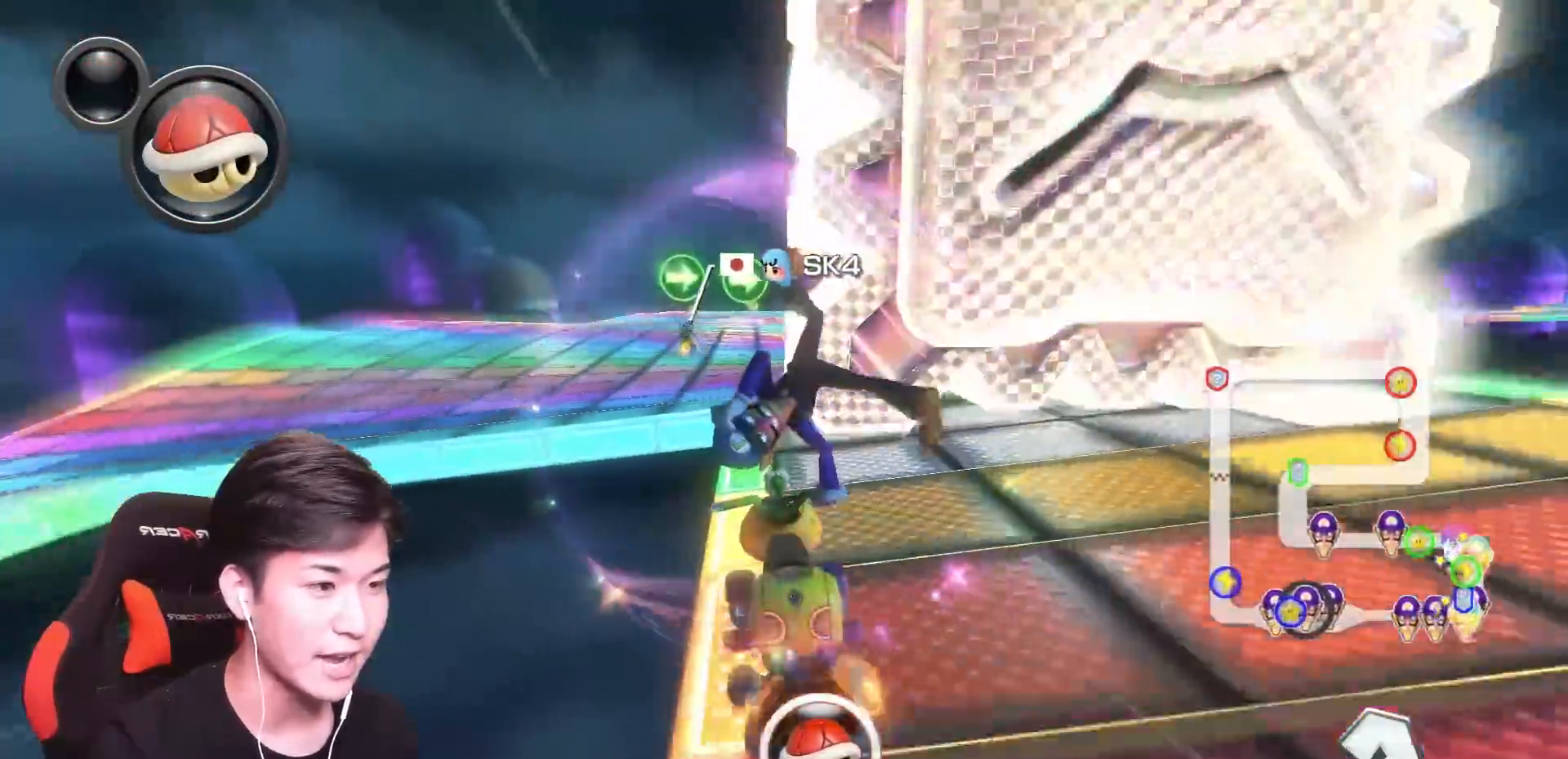
{"buttons": ["A", "L1", "R1"], "left_stick": "right", "events": [[50, "left_stick", "center"], [100, "R1", "down"], [251, "R1", "up"], [317, "left_stick", "right"], [367, "R1", "down"]]}
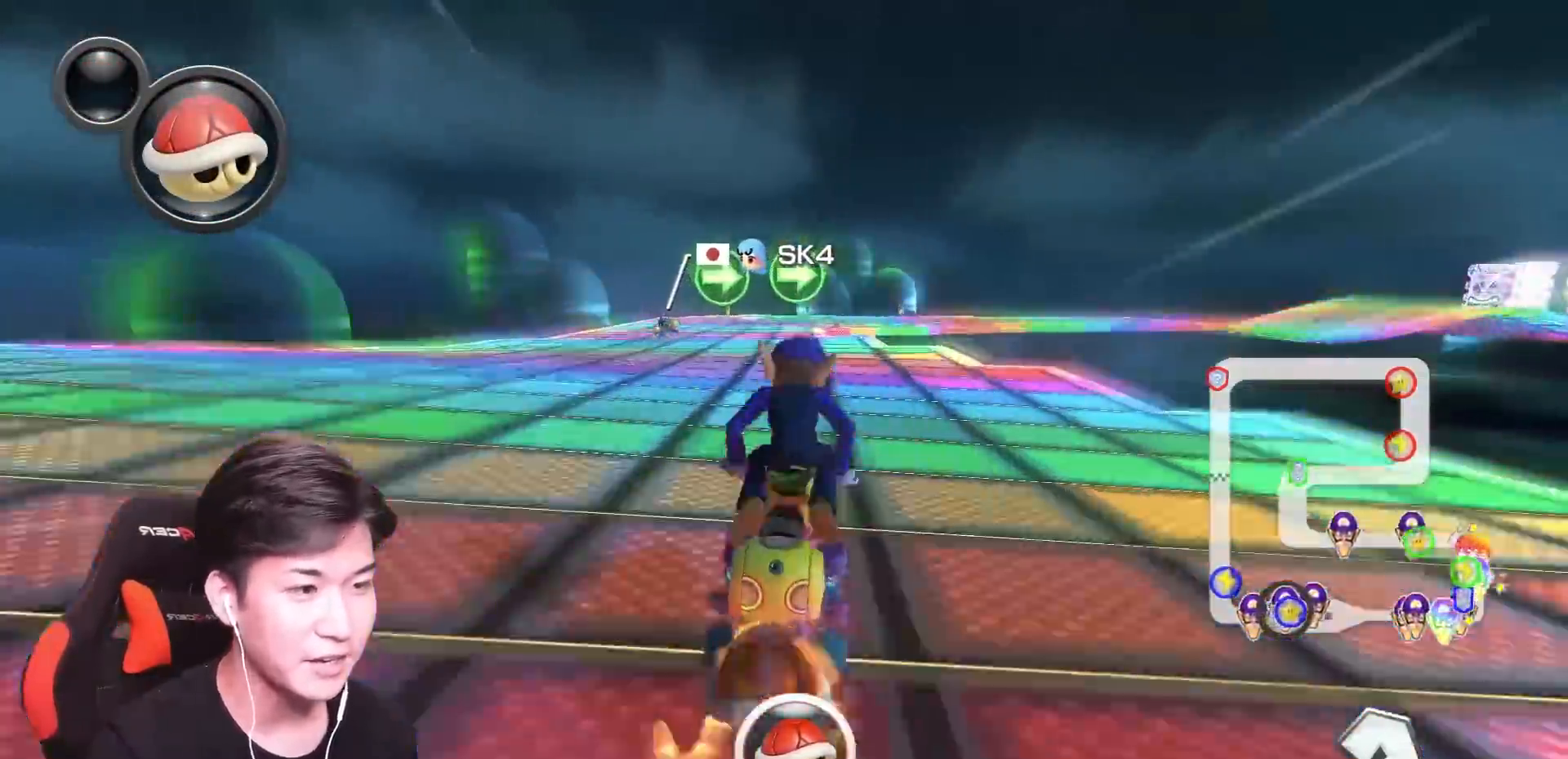
{"buttons": ["A", "X", "L1", "R1"], "left_stick": "up-left", "events": [[67, "left_stick", "up-right"], [450, "left_stick", "up-left"], [467, "X", "down"]]}
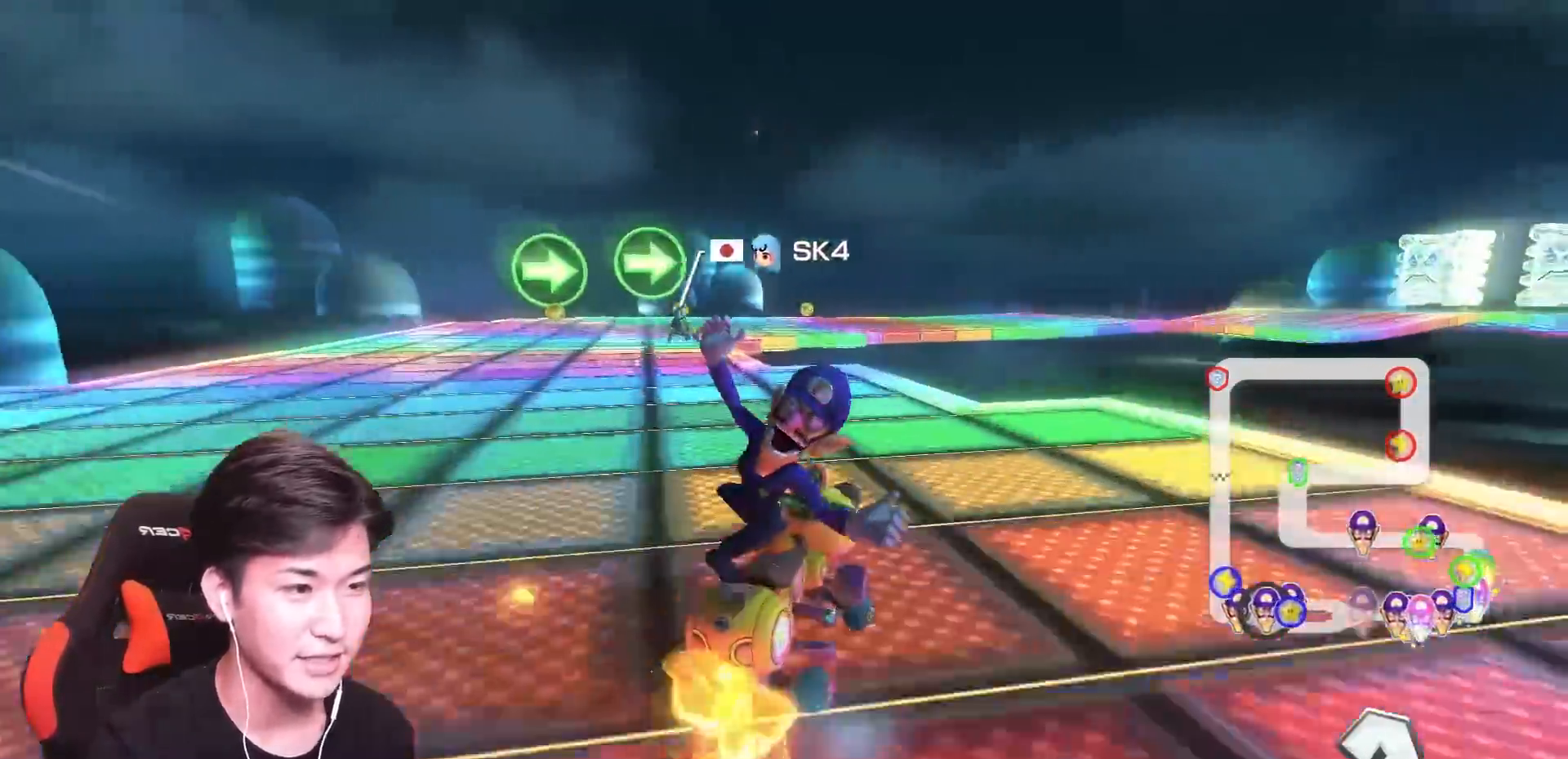
{"buttons": ["A", "R1"], "left_stick": "up-right", "events": [[67, "X", "up"], [117, "left_stick", "up-right"], [301, "L1", "up"]]}